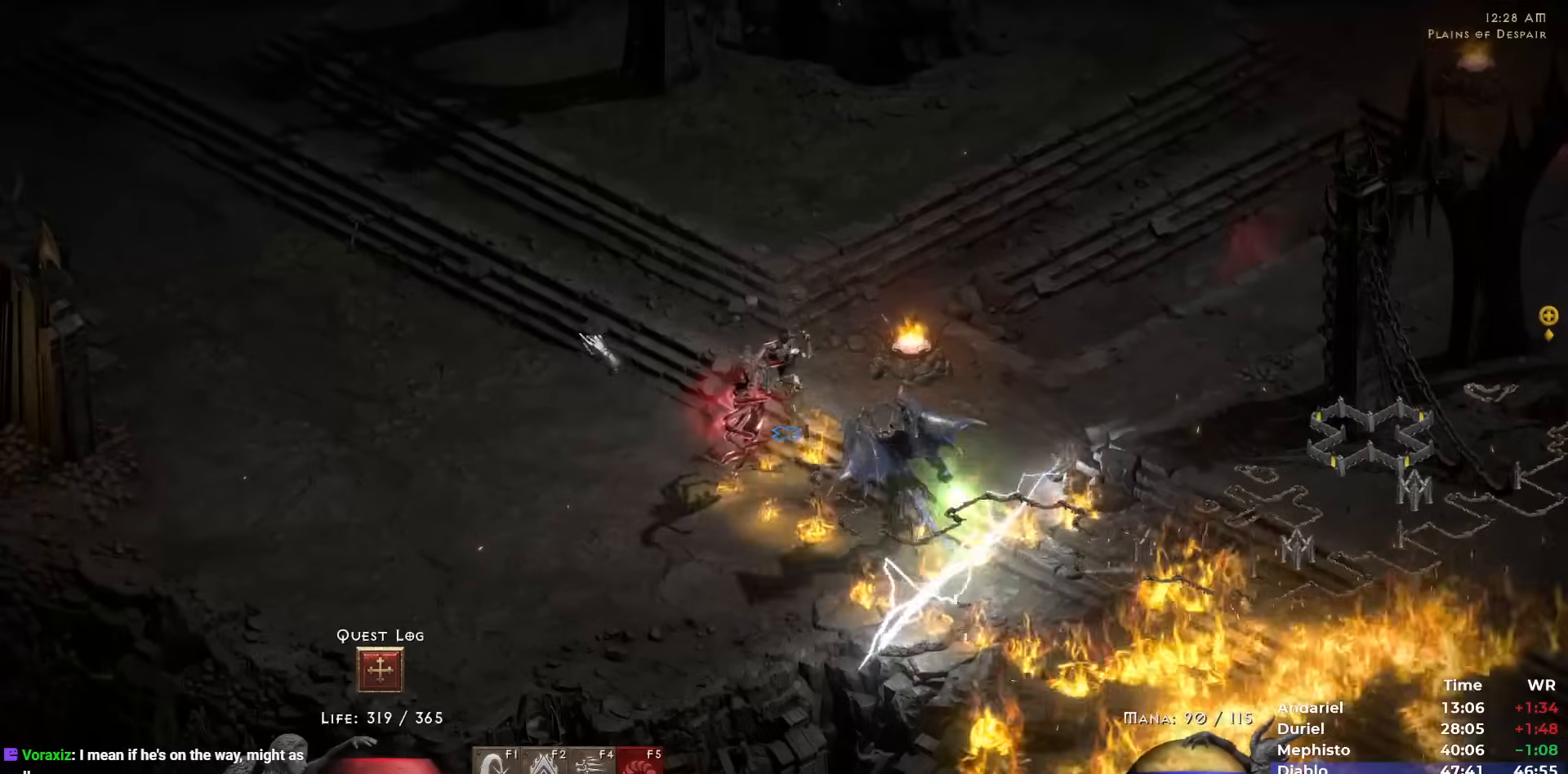
Gameplay with keyboard and mouse; each line is a JSON object with the keys and mouse buttons held at the frame after it. "events" lists presses ("down") and releases ("up") of "1", "2", "3", "4", "5", "b", "c", "ctrl", "escape", "h", "i", "n", "q", "r", "return", "shift", "space", "t", "tab", "v", "w", "y", "mouse_left" and "mouse_right" between this image and that frame as [ms after this image, input, new state], when the widget could be followed in between. "mouse_left", "mouse_right" = the "left", "right" buttons of the "mouse" list. No other keys are recorded. Mouse movement is not recorded.
{"keys": [], "mouse": [], "events": [[150, "mouse_right", "up"], [333, "mouse_left", "down"], [433, "mouse_left", "up"]]}
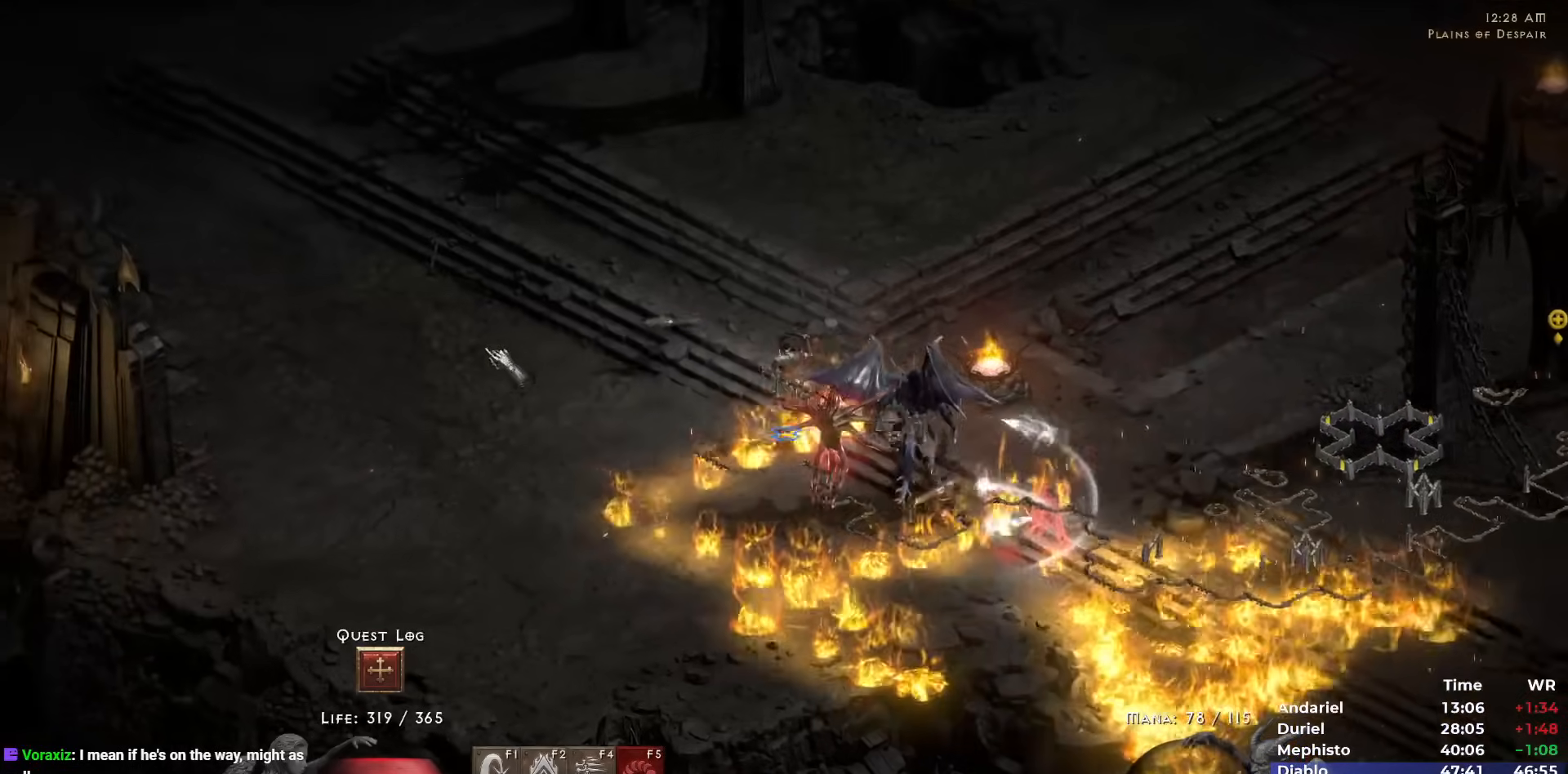
{"keys": [], "mouse": ["left"], "events": [[17, "mouse_left", "down"], [117, "mouse_left", "up"], [167, "mouse_right", "down"], [250, "mouse_right", "up"], [483, "mouse_left", "down"]]}
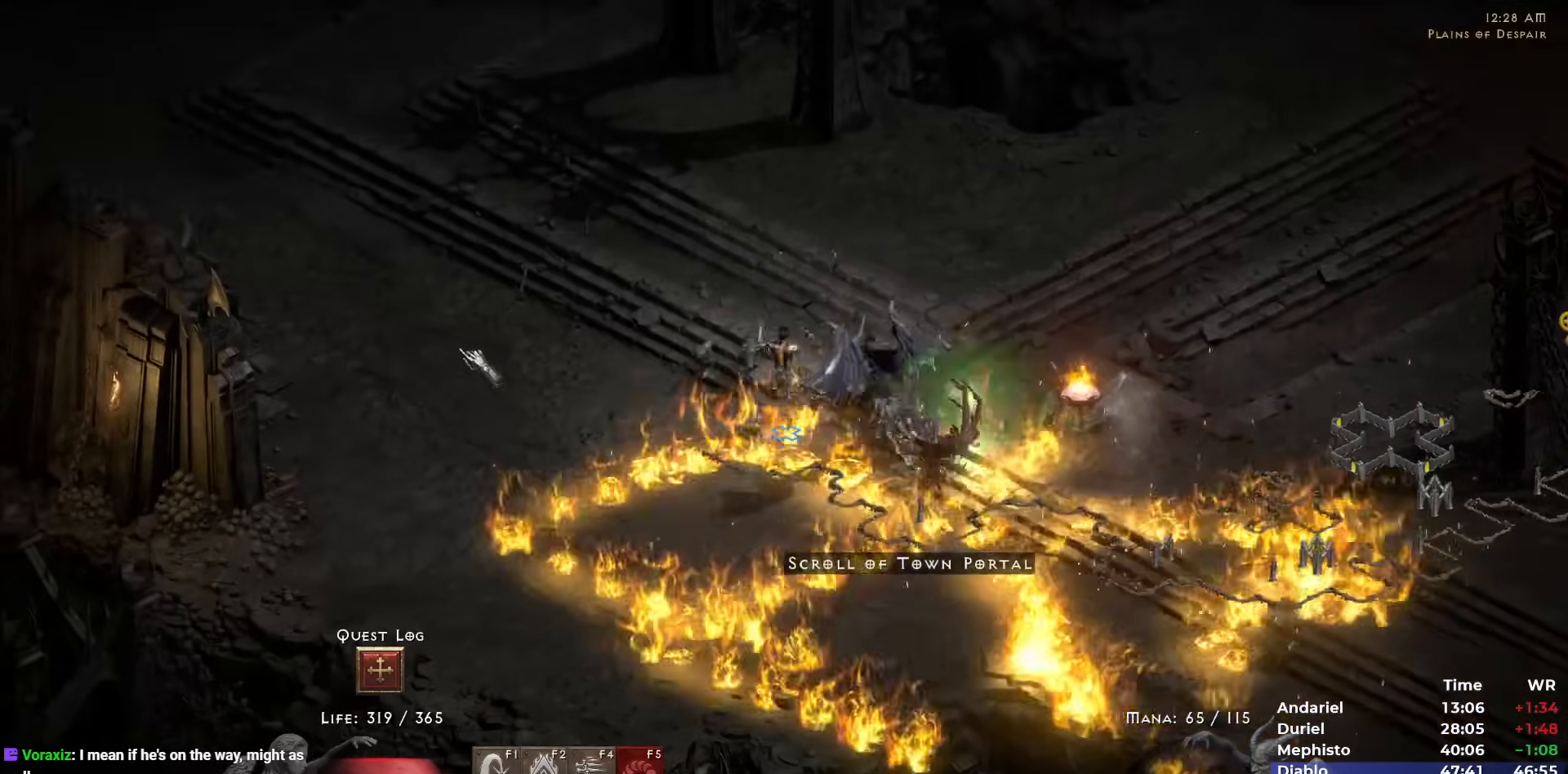
{"keys": [], "mouse": ["left"], "events": [[83, "mouse_left", "up"], [183, "mouse_right", "down"], [317, "mouse_right", "up"], [500, "mouse_left", "down"]]}
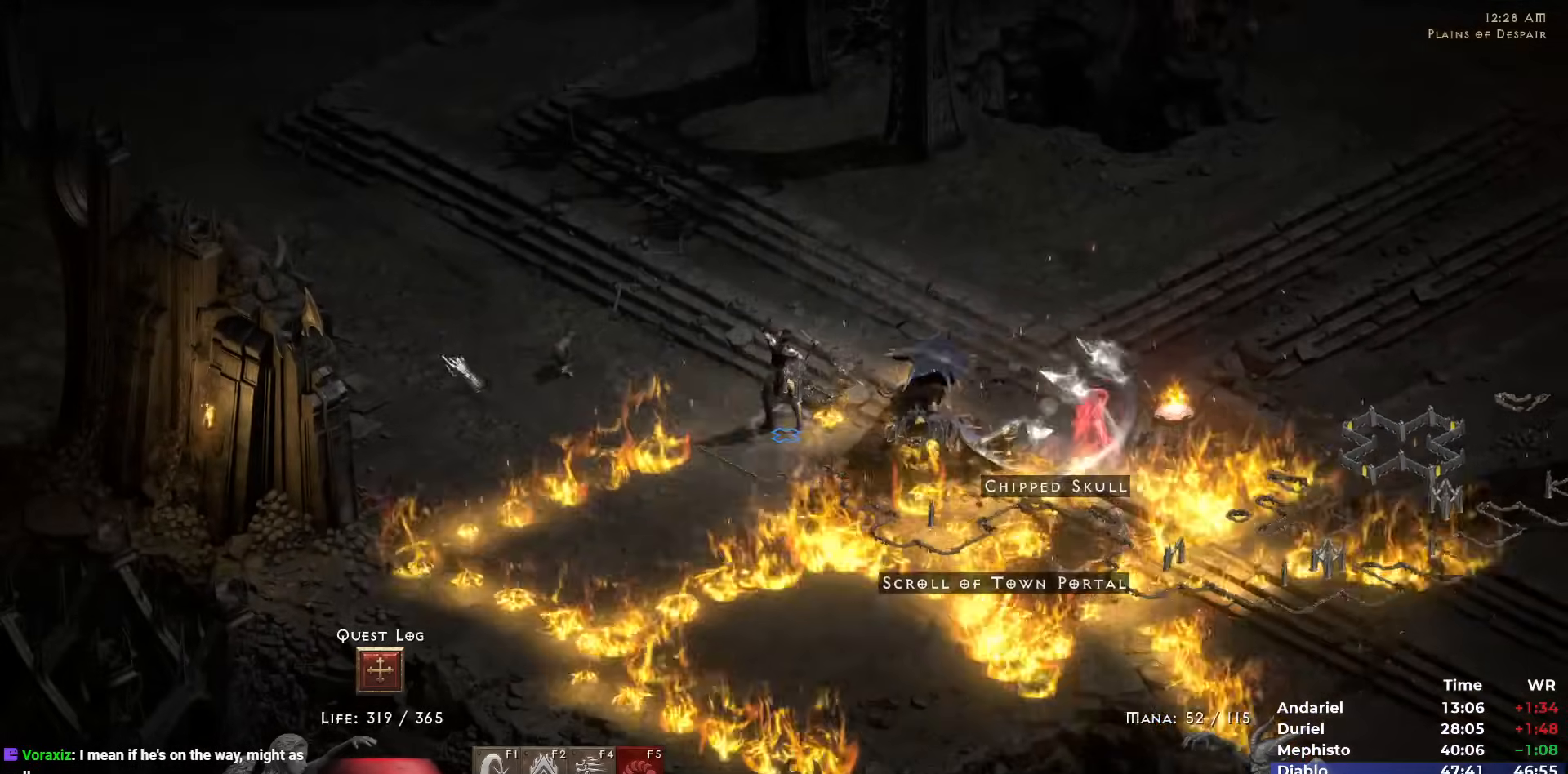
{"keys": [], "mouse": ["right"], "events": [[100, "mouse_left", "up"], [150, "mouse_left", "down"], [283, "mouse_left", "up"], [333, "mouse_right", "down"], [433, "mouse_right", "up"], [483, "mouse_right", "down"]]}
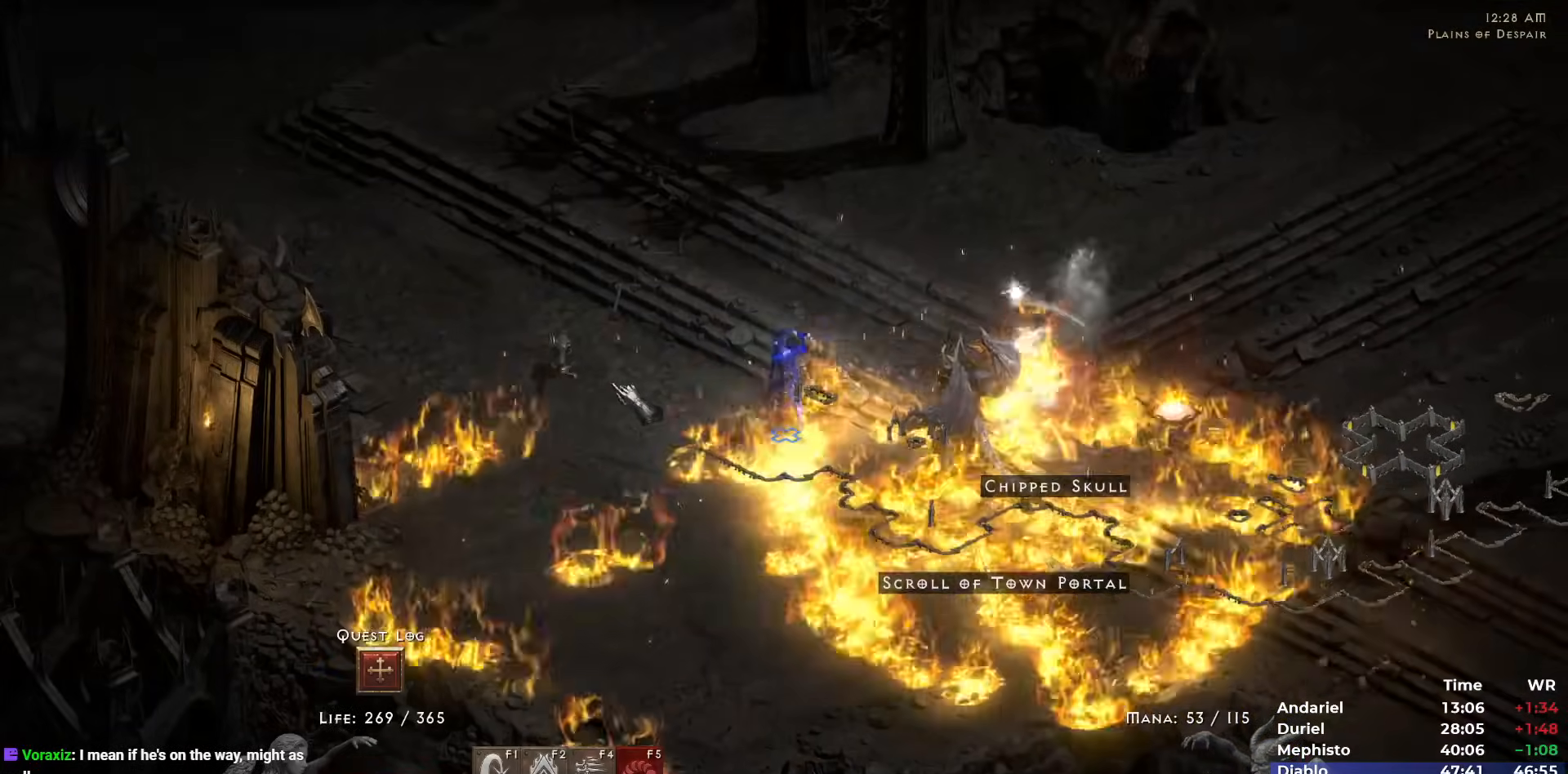
{"keys": ["i"], "mouse": [], "events": [[117, "1", "down"], [117, "mouse_right", "up"], [167, "4", "down"], [200, "1", "up"], [250, "4", "up"], [350, "mouse_left", "down"], [433, "mouse_left", "up"], [500, "i", "down"]]}
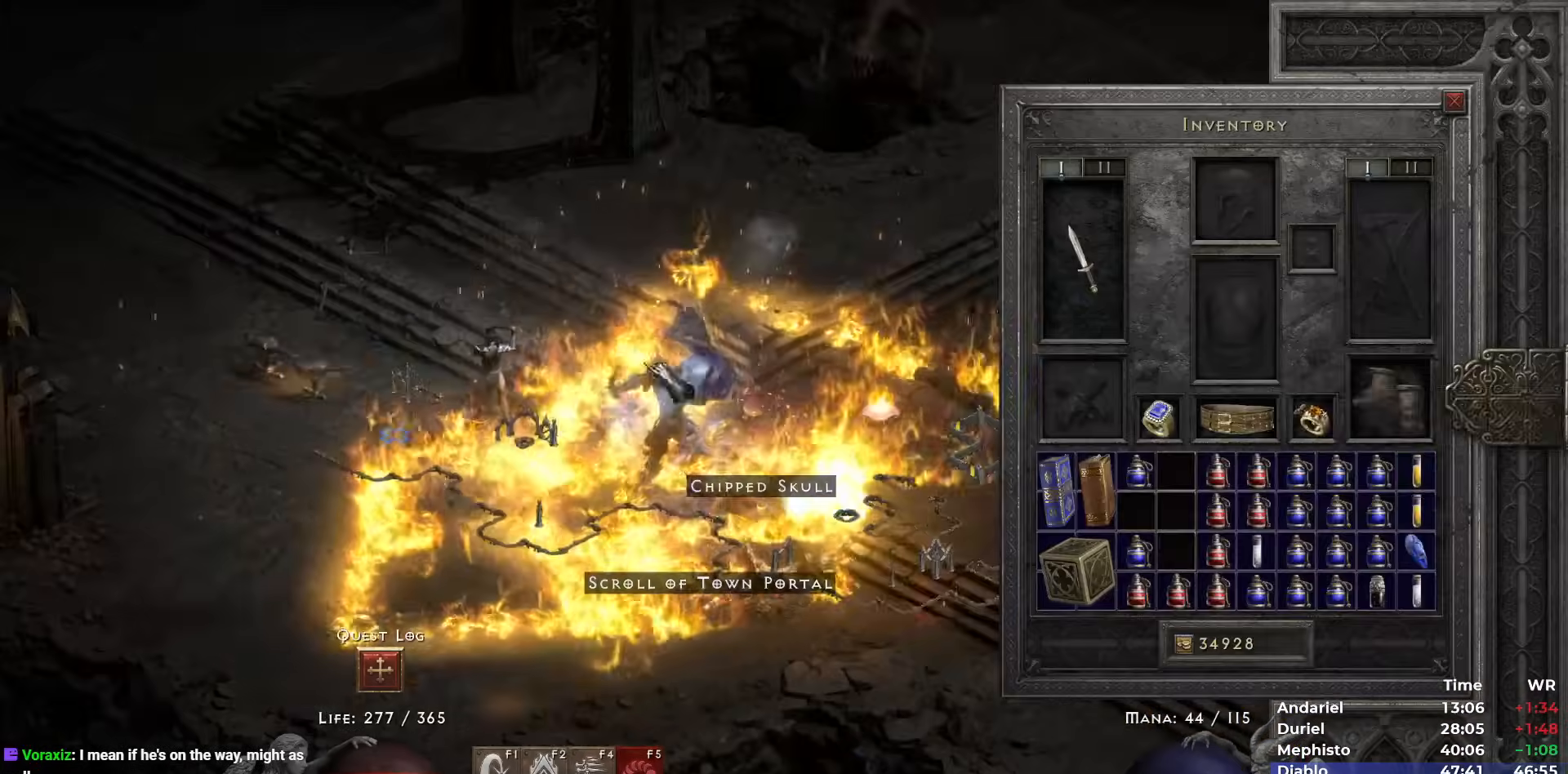
{"keys": ["space"], "mouse": [], "events": [[33, "i", "up"], [417, "mouse_right", "down"], [450, "mouse_right", "up"], [500, "space", "down"]]}
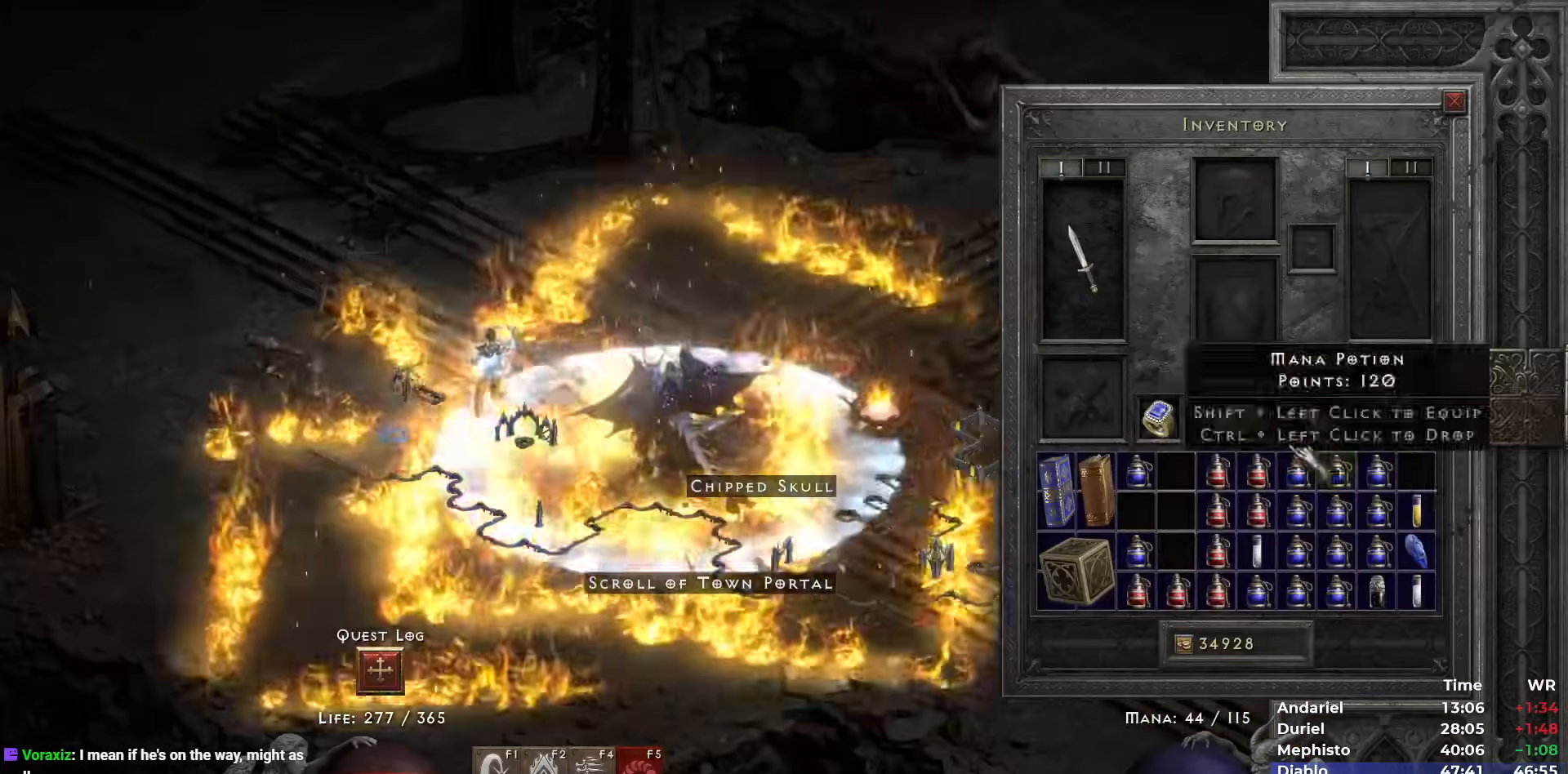
{"keys": [], "mouse": ["right"], "events": [[100, "mouse_left", "down"], [100, "space", "up"], [150, "mouse_left", "up"], [233, "mouse_left", "down"], [333, "mouse_left", "up"], [383, "mouse_right", "down"]]}
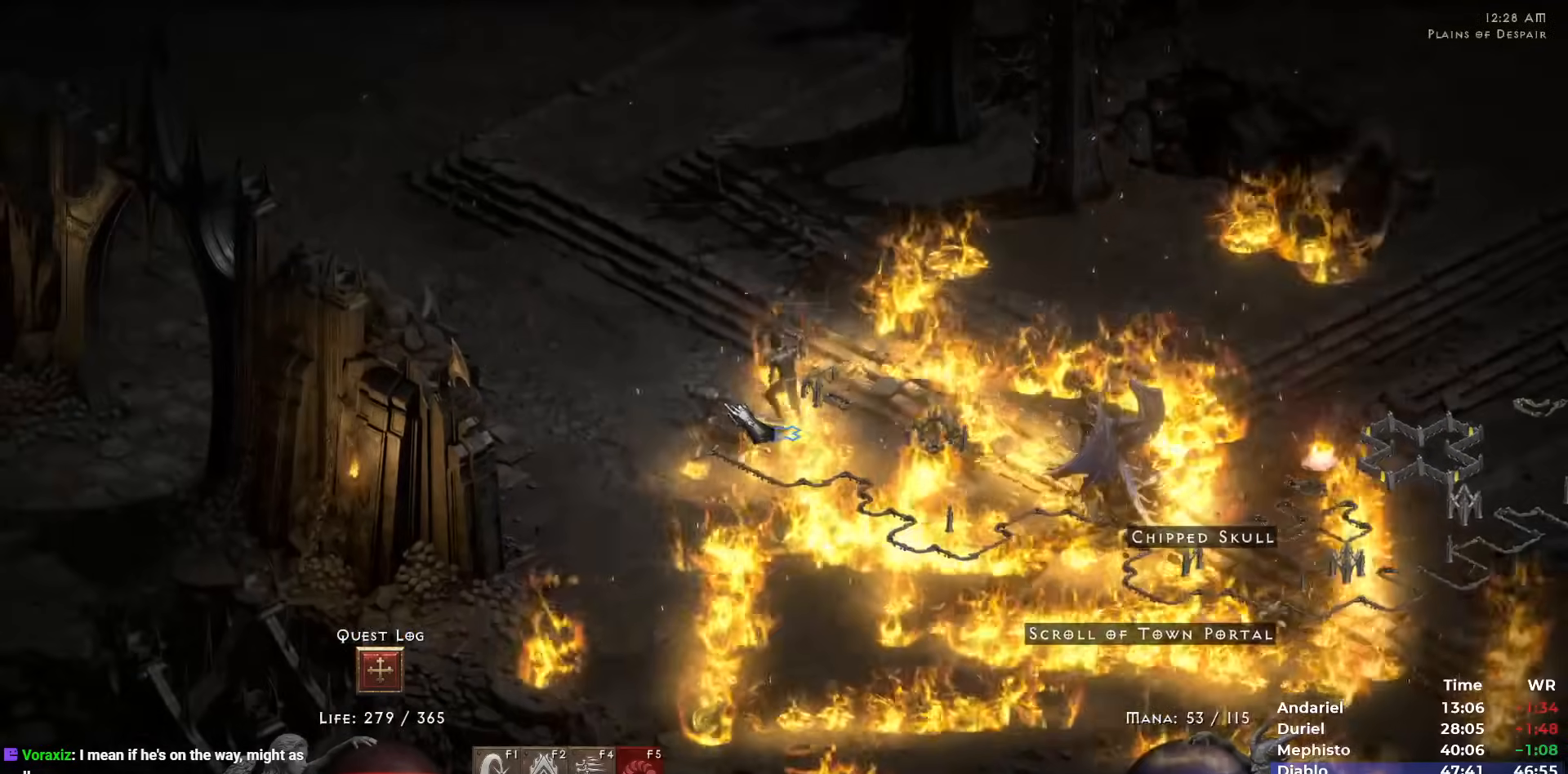
{"keys": [], "mouse": ["right"], "events": [[17, "mouse_right", "up"], [300, "mouse_left", "down"], [350, "mouse_left", "up"], [400, "mouse_right", "down"]]}
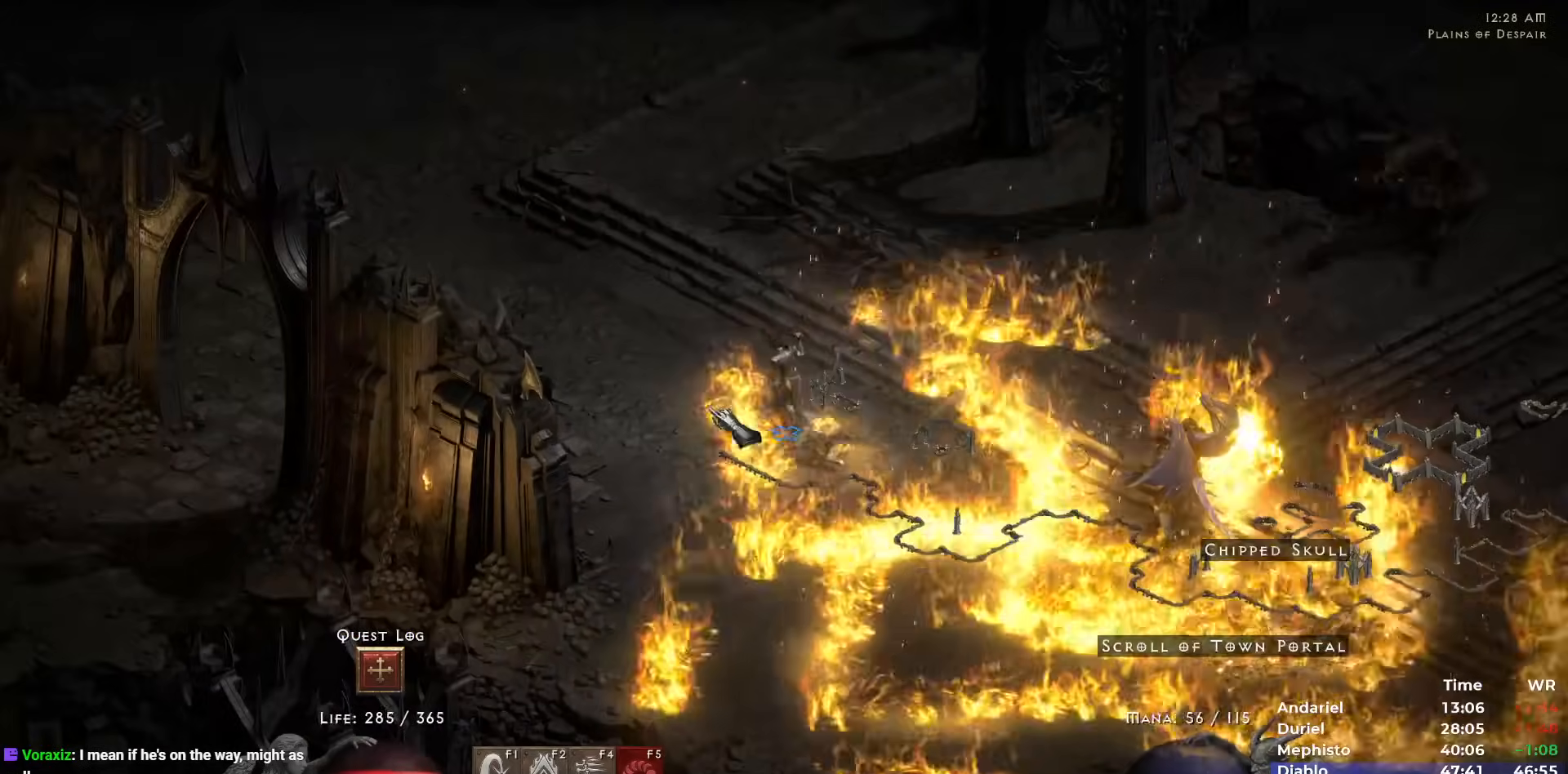
{"keys": [], "mouse": ["right"], "events": [[33, "mouse_right", "up"], [267, "mouse_left", "down"], [367, "mouse_left", "up"], [417, "mouse_right", "down"]]}
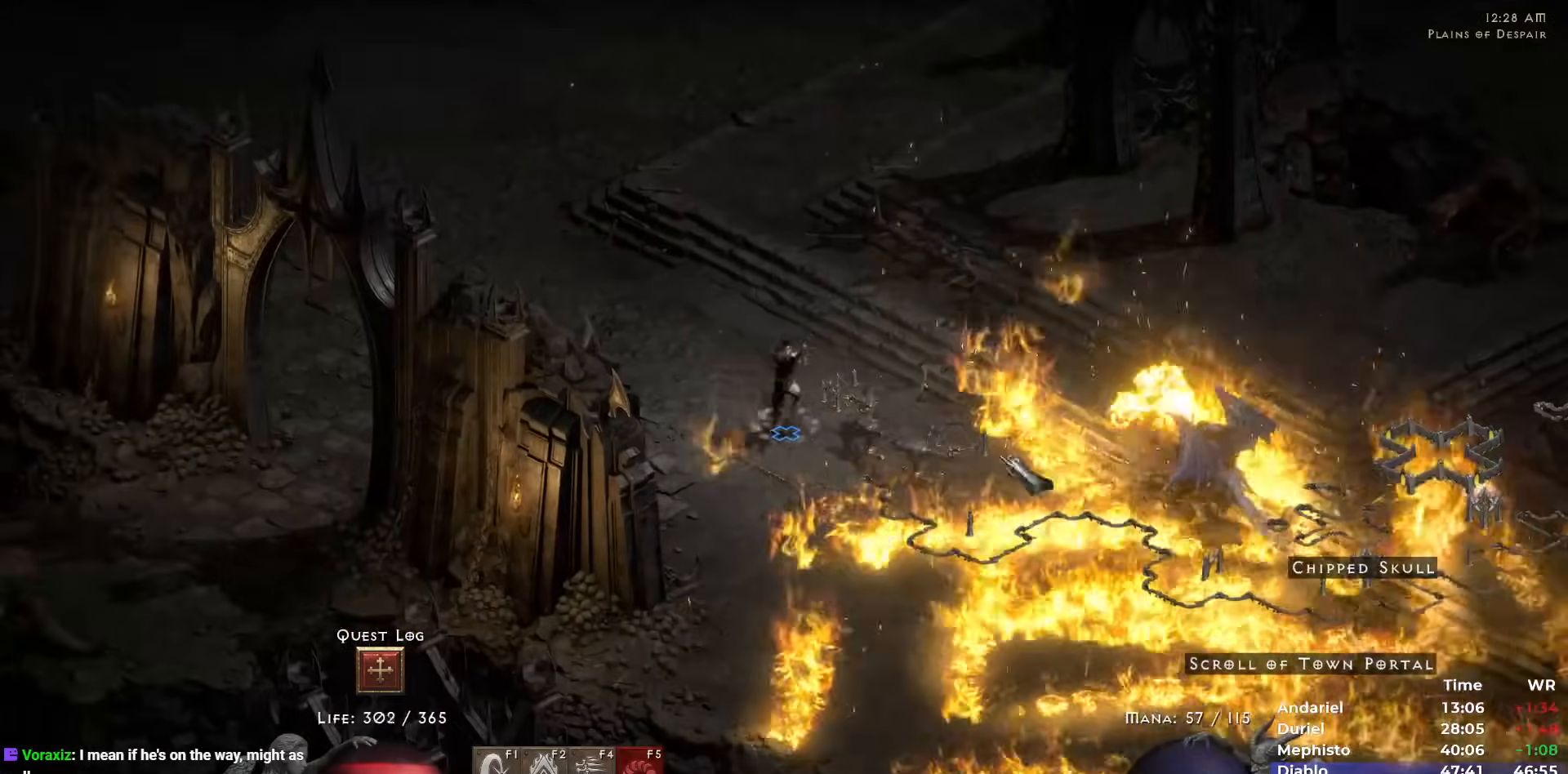
{"keys": [], "mouse": ["left"], "events": [[17, "mouse_right", "up"], [333, "mouse_left", "down"], [383, "mouse_left", "up"], [467, "mouse_left", "down"]]}
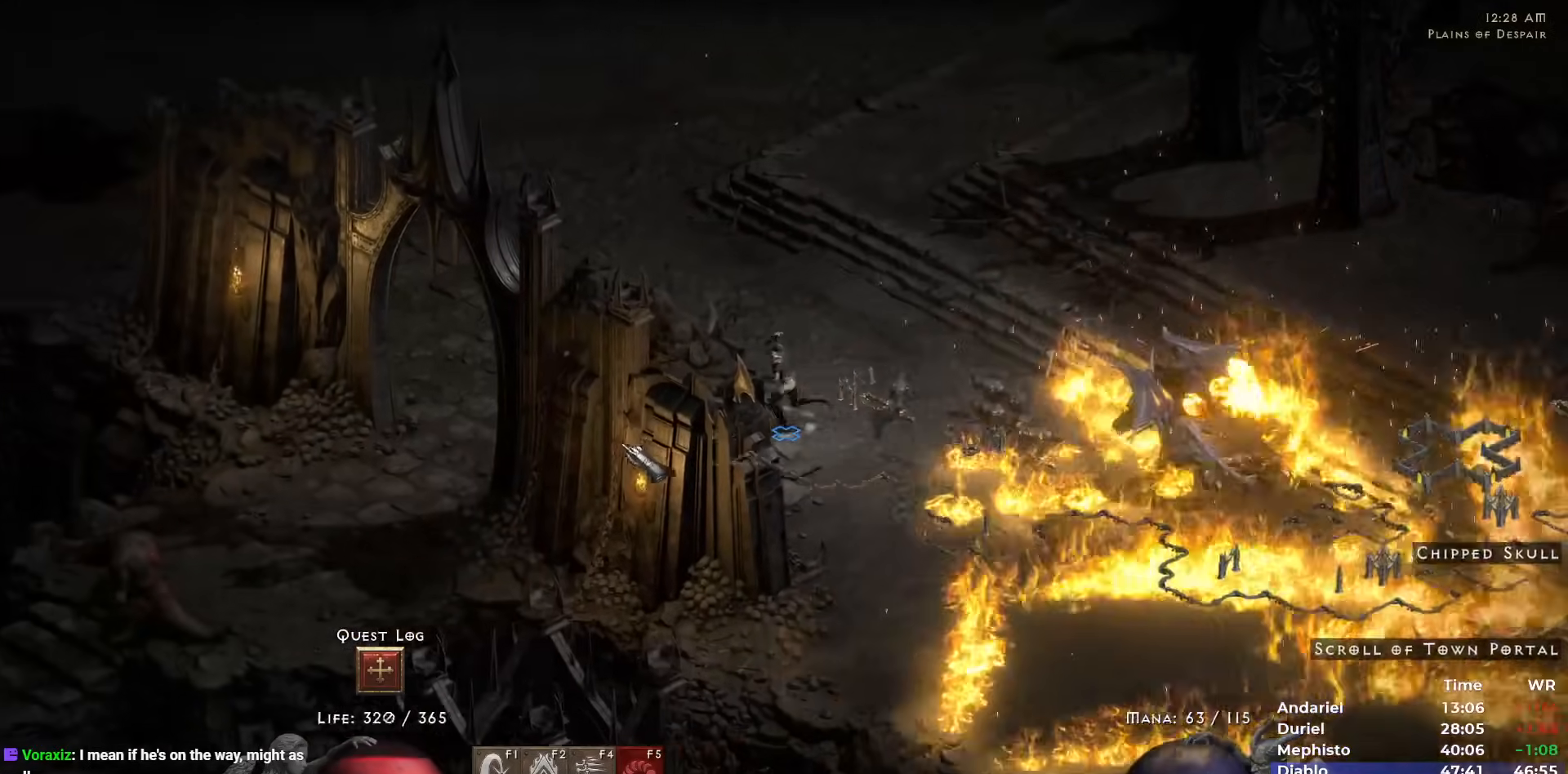
{"keys": [], "mouse": [], "events": [[17, "mouse_left", "up"], [100, "mouse_right", "down"], [167, "mouse_right", "up"], [200, "mouse_right", "down"], [350, "mouse_right", "up"], [400, "mouse_right", "down"], [483, "mouse_right", "up"]]}
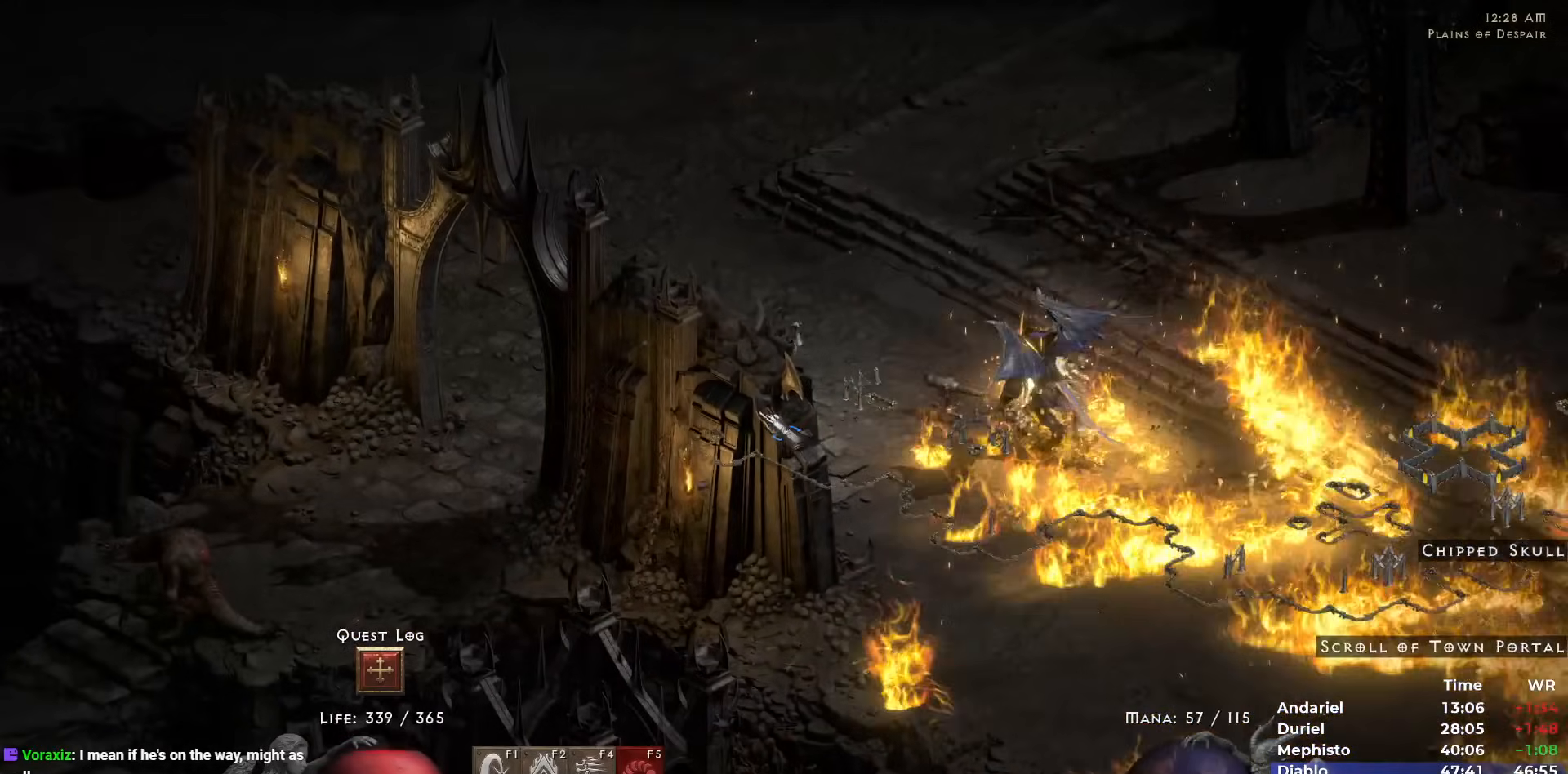
{"keys": [], "mouse": ["right"], "events": [[33, "mouse_right", "down"], [133, "mouse_right", "up"], [183, "mouse_right", "down"], [267, "mouse_right", "up"], [367, "mouse_right", "down"], [417, "mouse_right", "up"], [500, "mouse_right", "down"]]}
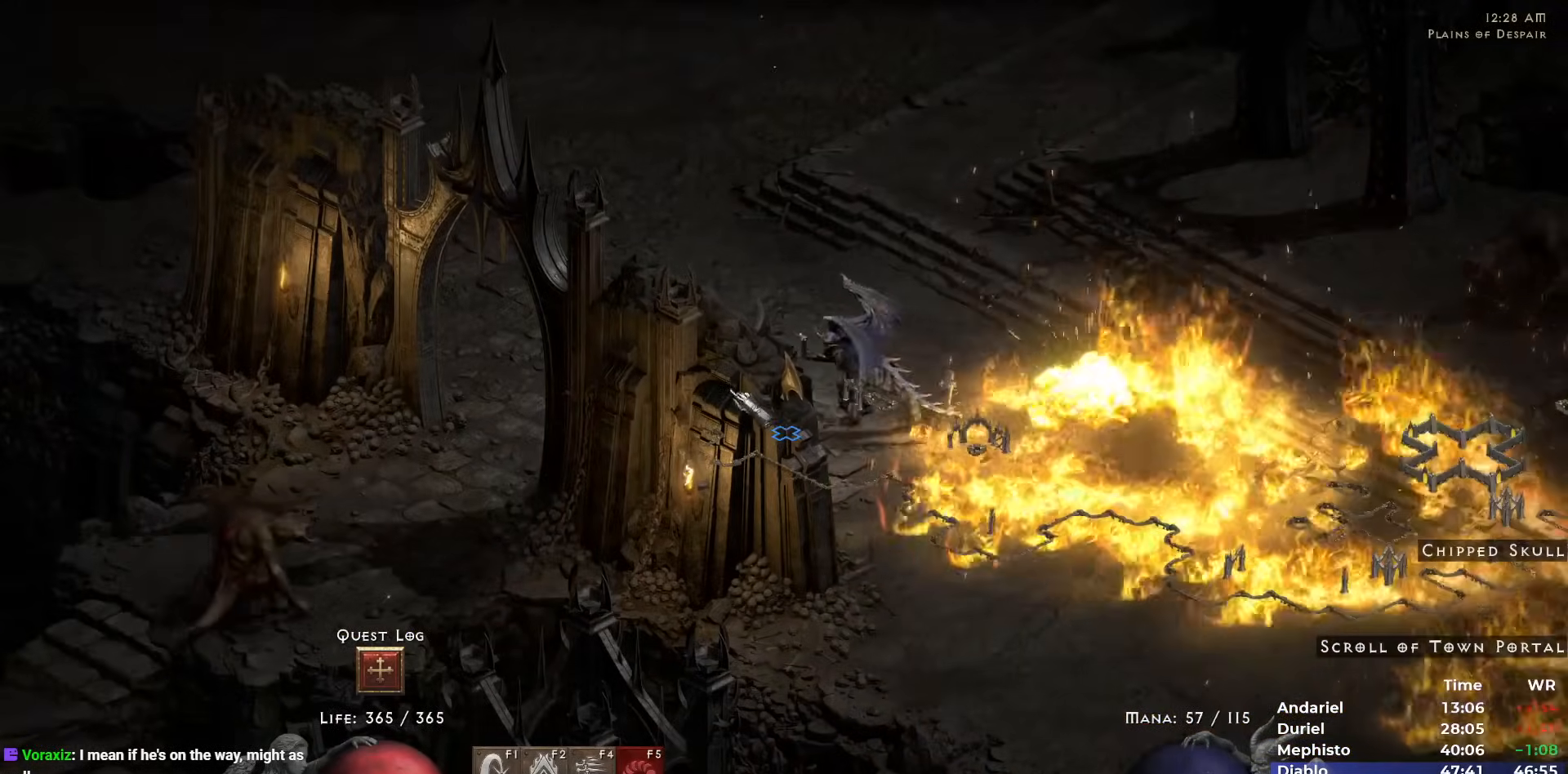
{"keys": [], "mouse": [], "events": [[100, "mouse_right", "up"], [200, "mouse_left", "down"], [283, "mouse_left", "up"], [333, "mouse_left", "down"], [433, "mouse_left", "up"]]}
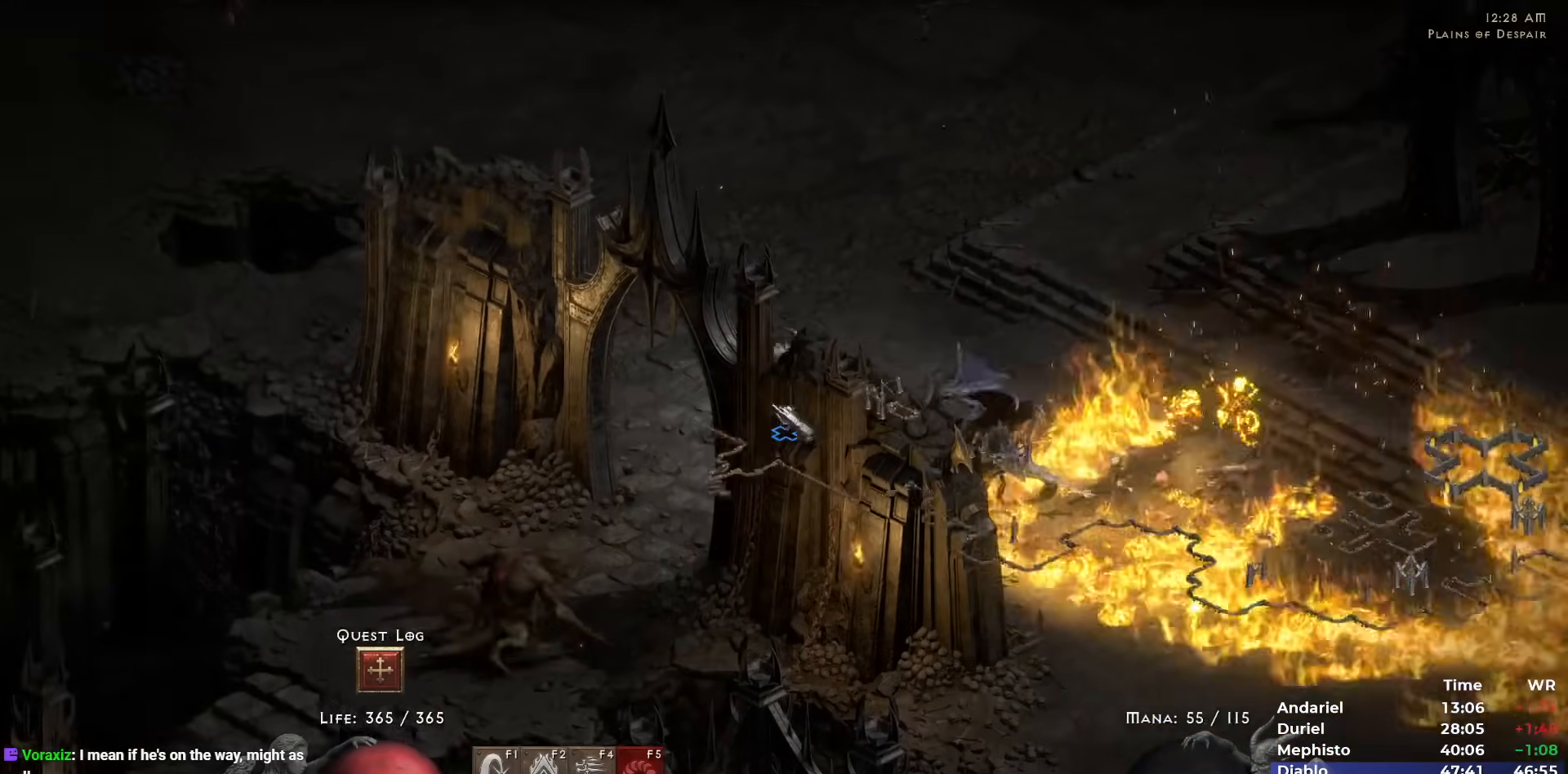
{"keys": [], "mouse": [], "events": [[67, "mouse_right", "down"], [167, "mouse_right", "up"], [200, "mouse_right", "down"], [300, "mouse_right", "up"], [400, "mouse_right", "down"], [483, "mouse_right", "up"]]}
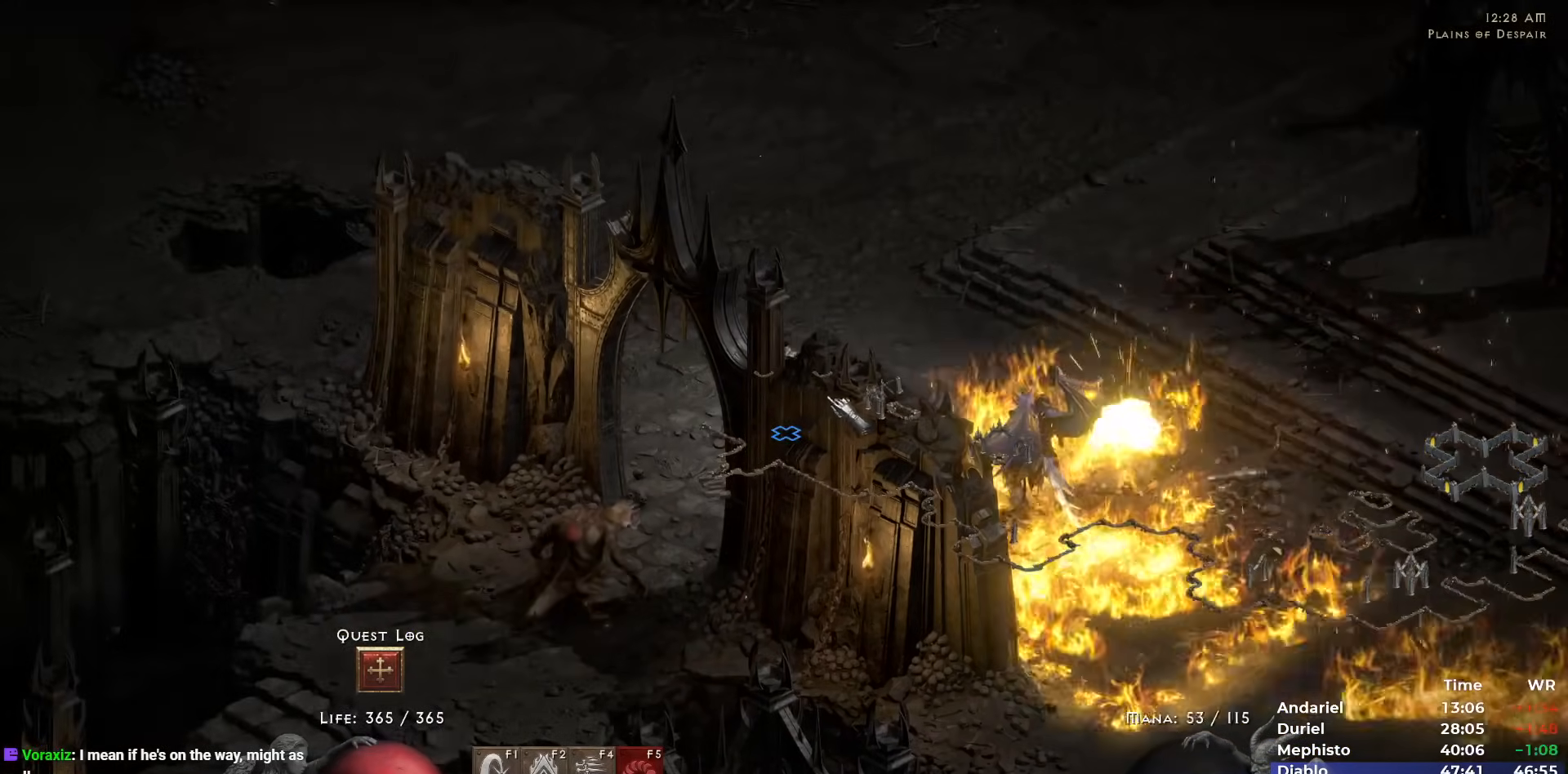
{"keys": [], "mouse": [], "events": [[33, "mouse_right", "down"], [133, "mouse_right", "up"], [217, "mouse_right", "down"], [317, "mouse_right", "up"], [367, "mouse_right", "down"], [450, "mouse_right", "up"]]}
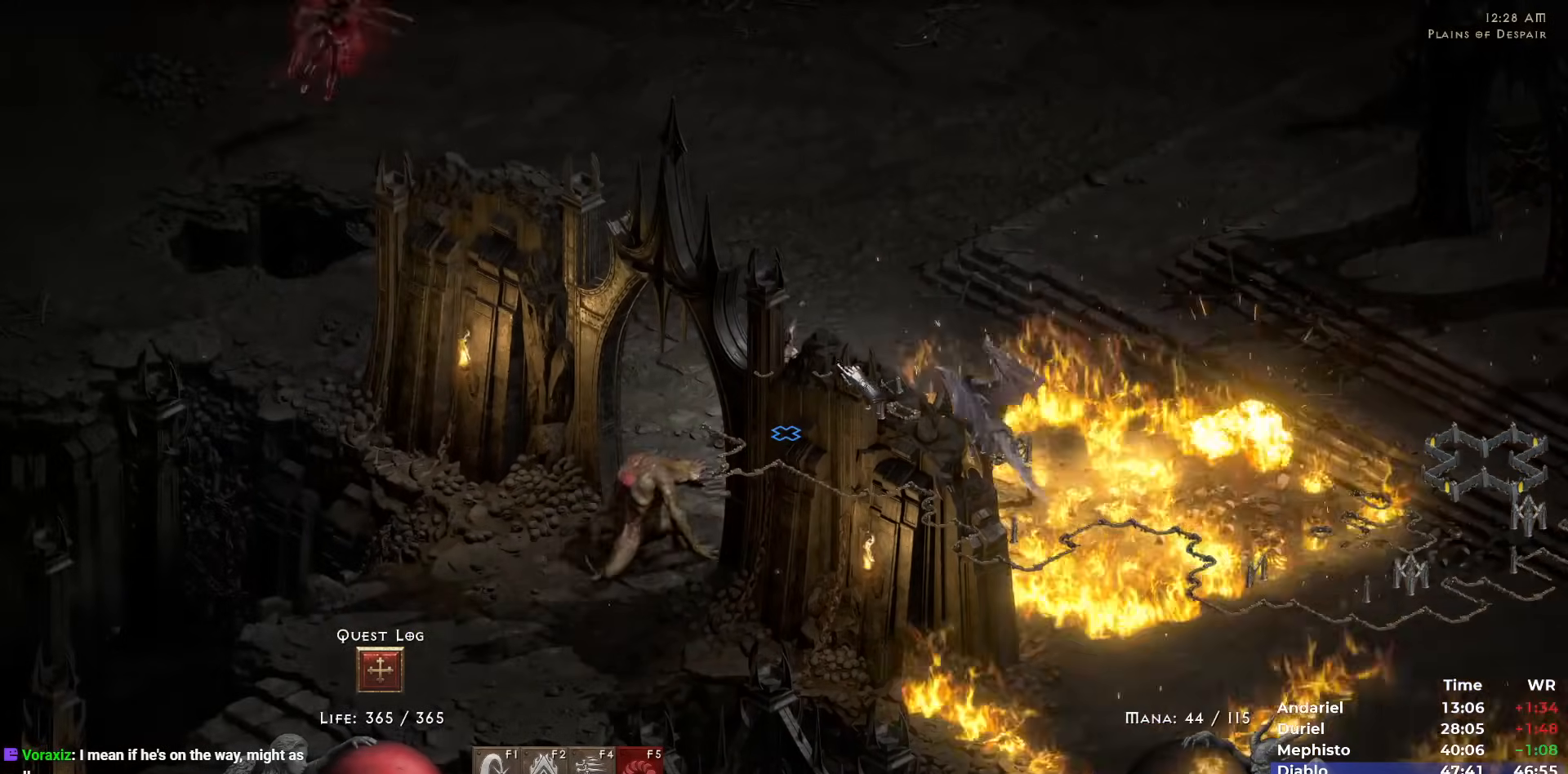
{"keys": [], "mouse": ["left"], "events": [[50, "mouse_right", "down"], [100, "mouse_right", "up"], [233, "mouse_left", "down"], [283, "mouse_left", "up"], [333, "mouse_left", "down"], [433, "mouse_left", "up"], [483, "mouse_left", "down"]]}
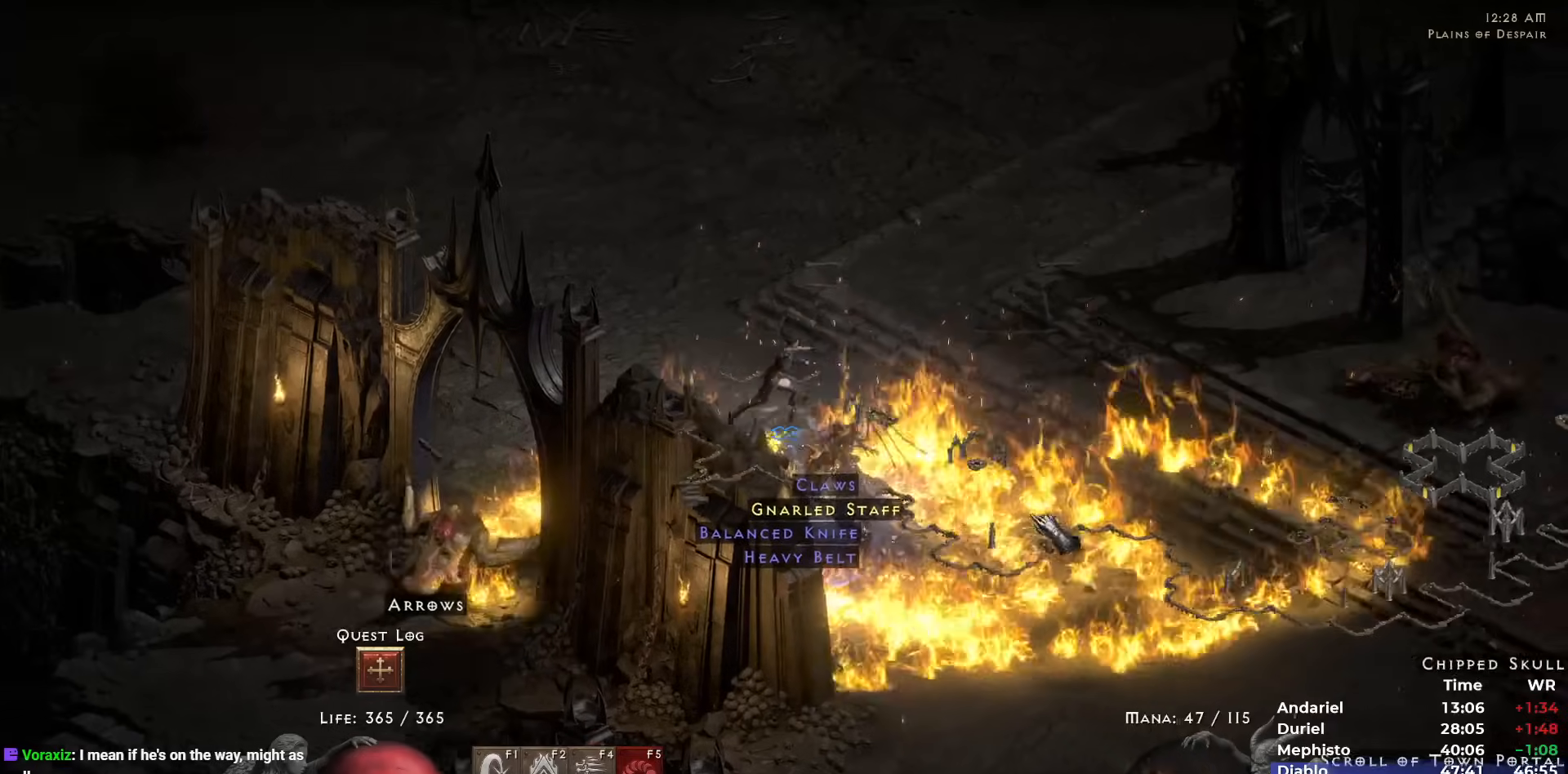
{"keys": [], "mouse": [], "events": [[117, "mouse_left", "up"], [167, "mouse_left", "down"], [250, "mouse_left", "up"], [300, "i", "down"], [400, "i", "up"], [400, "mouse_left", "down"], [483, "mouse_left", "up"]]}
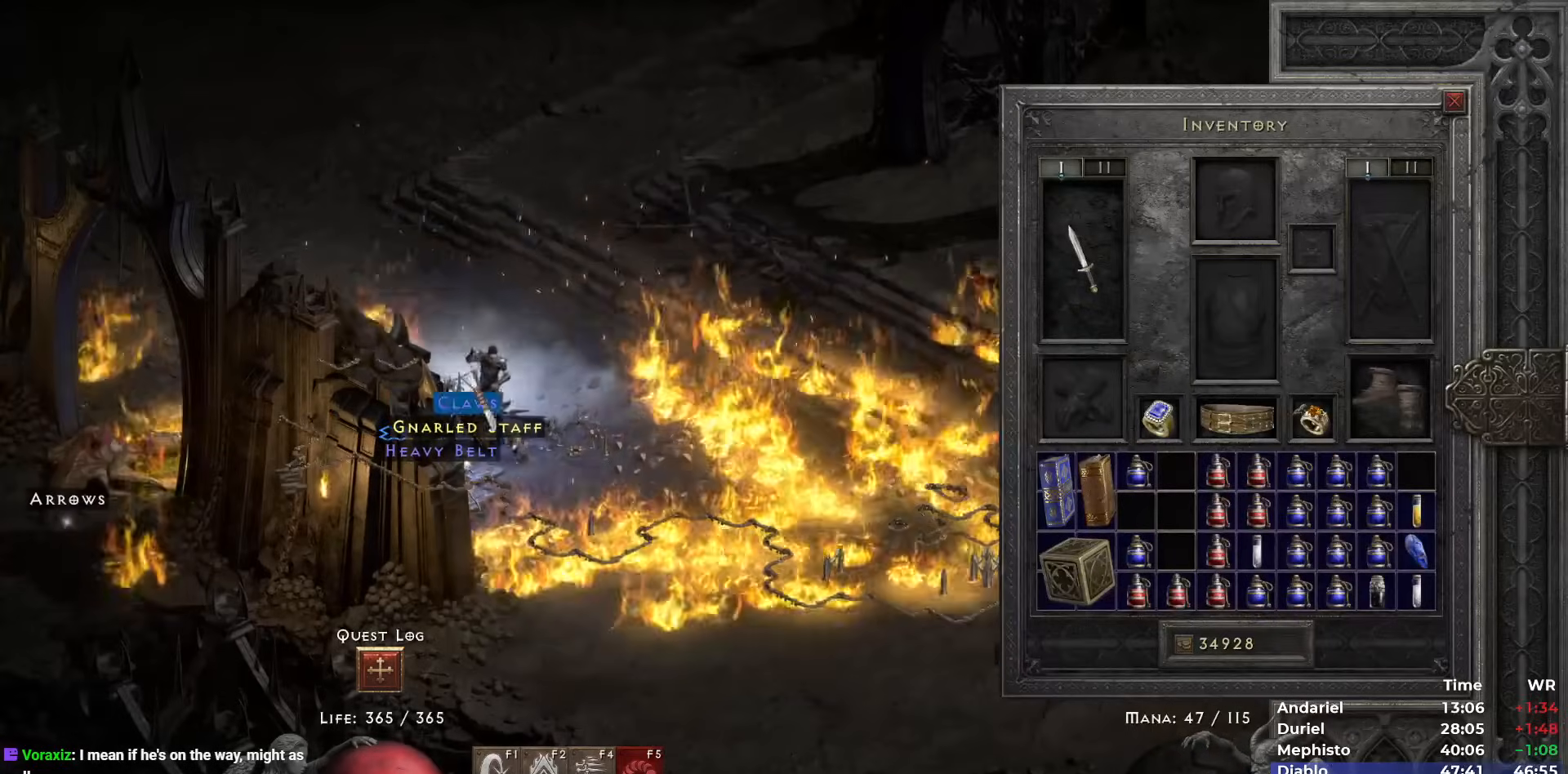
{"keys": [], "mouse": [], "events": [[367, "mouse_left", "down"], [450, "mouse_left", "up"]]}
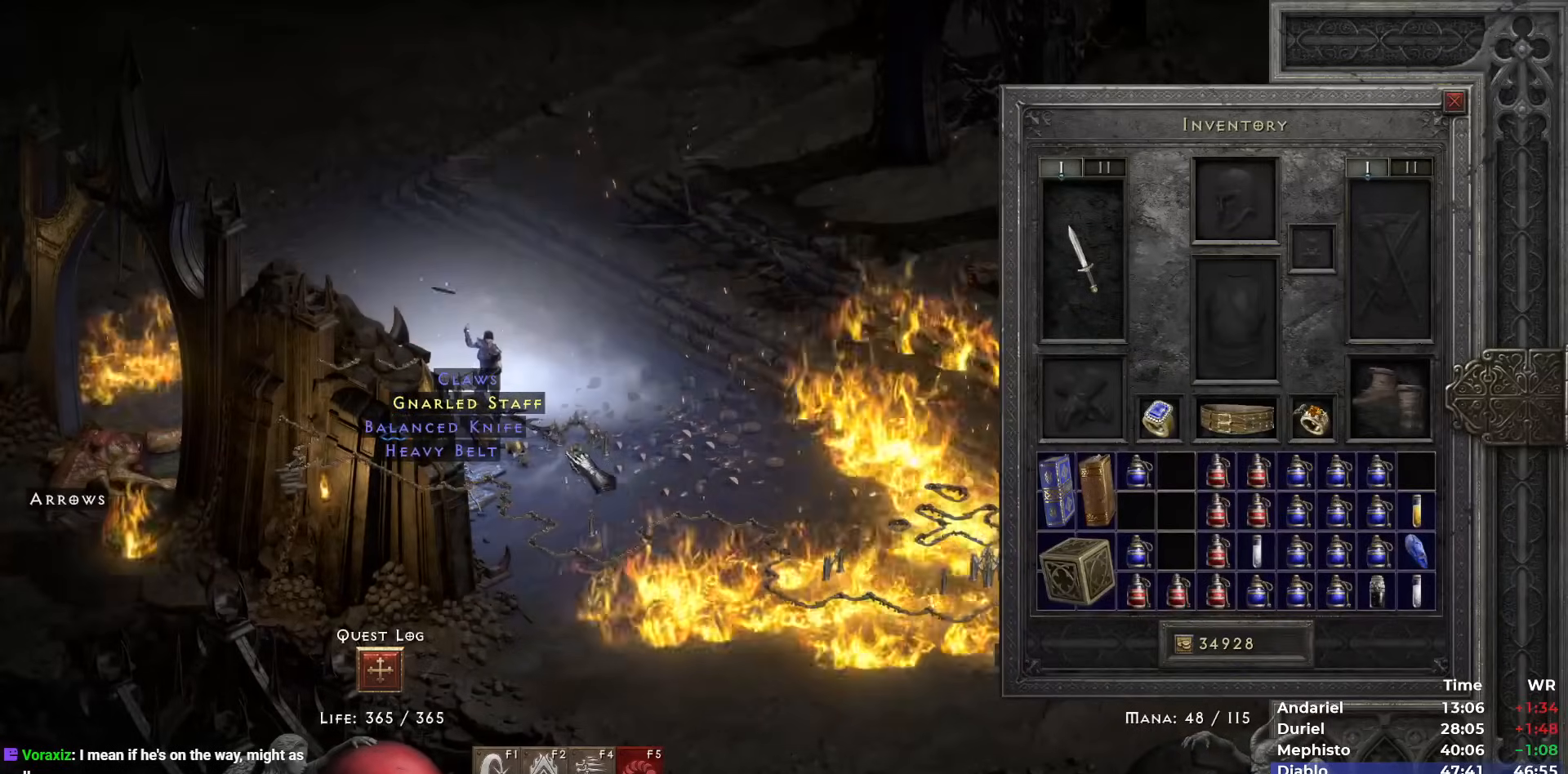
{"keys": [], "mouse": [], "events": [[333, "mouse_left", "down"], [433, "mouse_left", "up"]]}
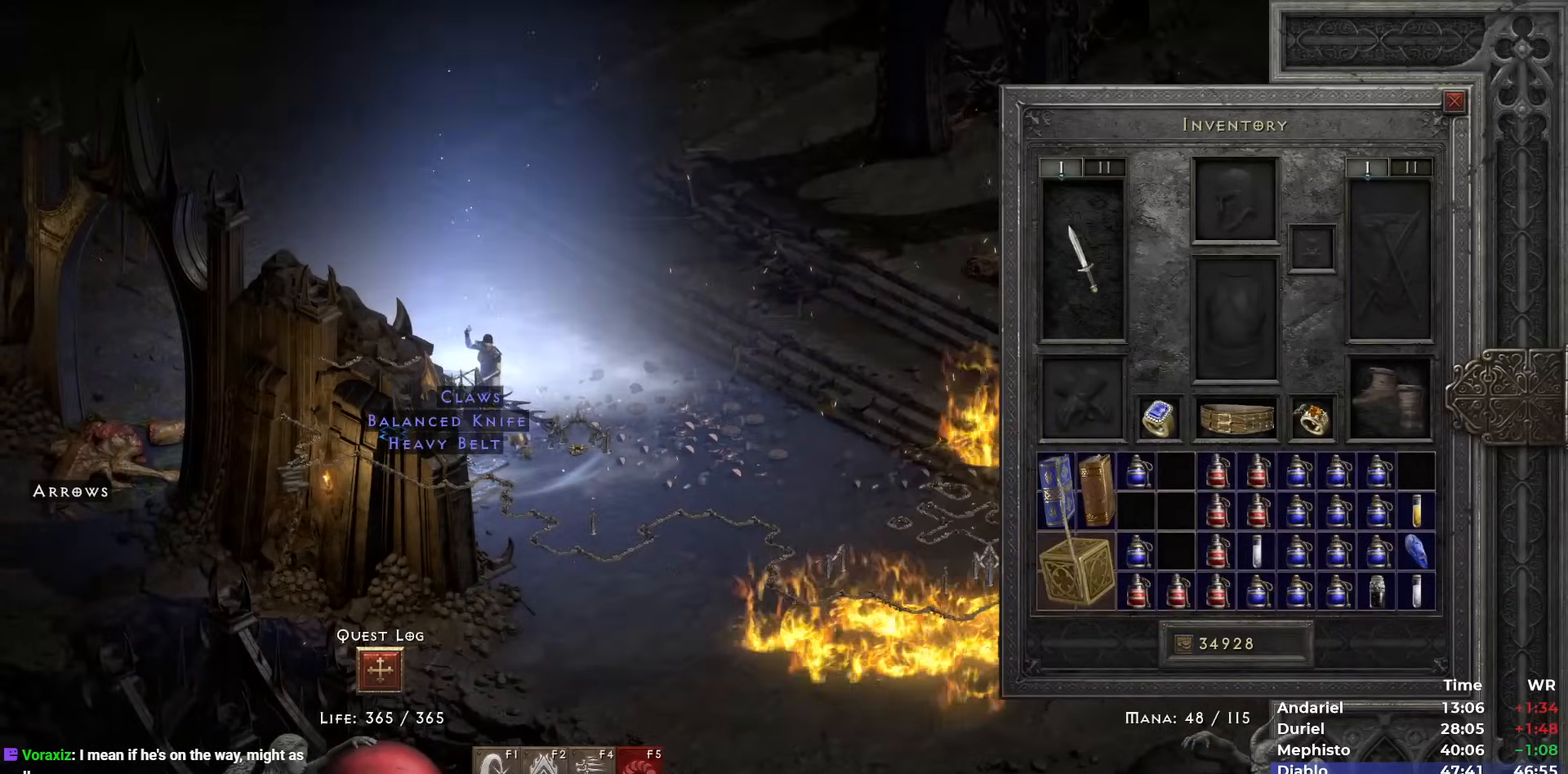
{"keys": [], "mouse": ["left"], "events": [[167, "mouse_left", "down"], [250, "mouse_left", "up"], [300, "space", "down"], [350, "mouse_left", "down"], [400, "space", "up"], [433, "mouse_left", "up"], [483, "mouse_left", "down"]]}
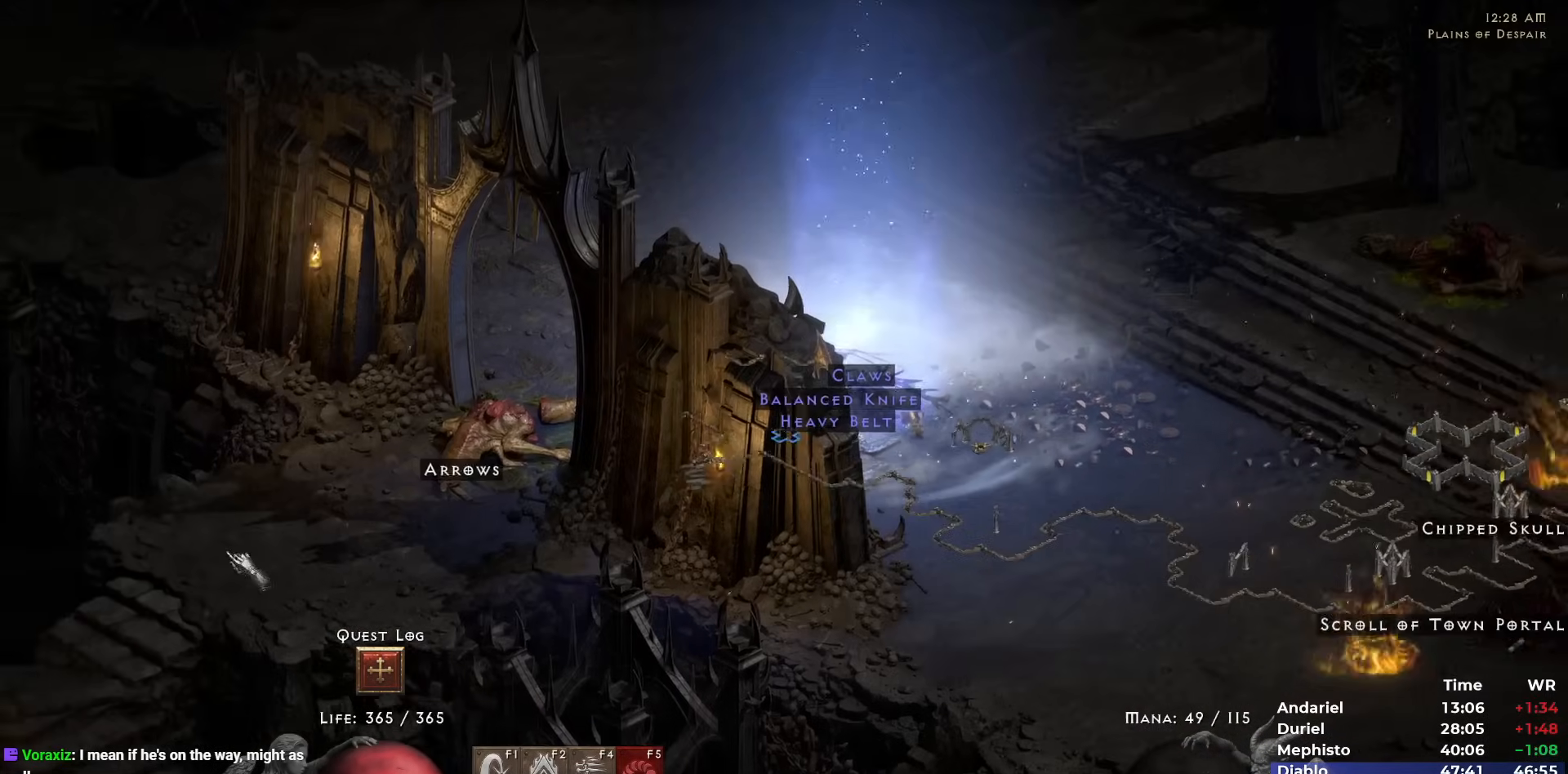
{"keys": [], "mouse": ["left"], "events": [[83, "mouse_left", "up"], [133, "mouse_left", "down"], [267, "mouse_left", "up"], [367, "mouse_left", "down"], [450, "mouse_left", "up"], [500, "mouse_left", "down"]]}
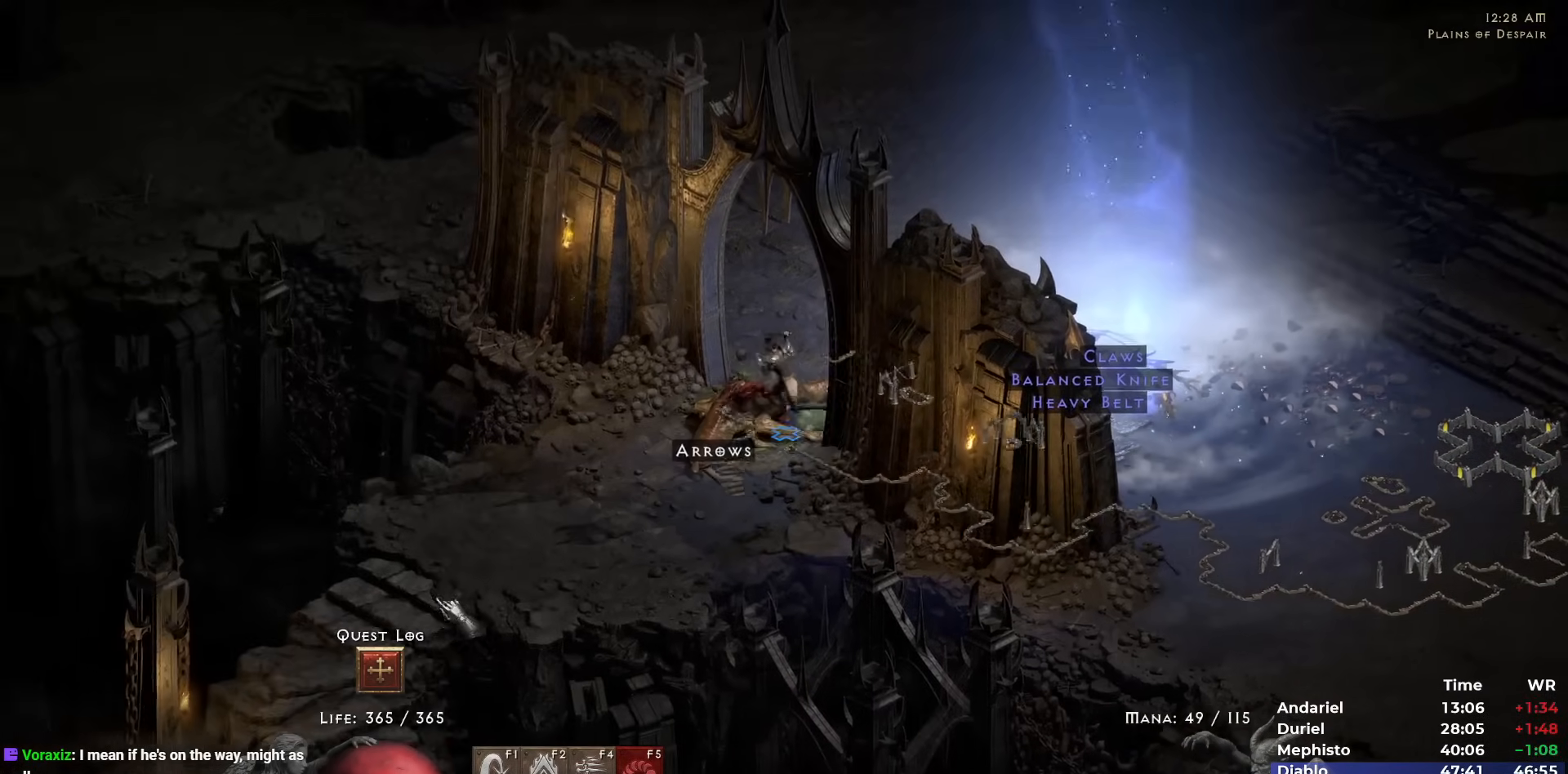
{"keys": [], "mouse": [], "events": [[100, "mouse_left", "up"], [150, "mouse_left", "down"], [233, "i", "down"], [233, "mouse_left", "up"], [283, "i", "up"]]}
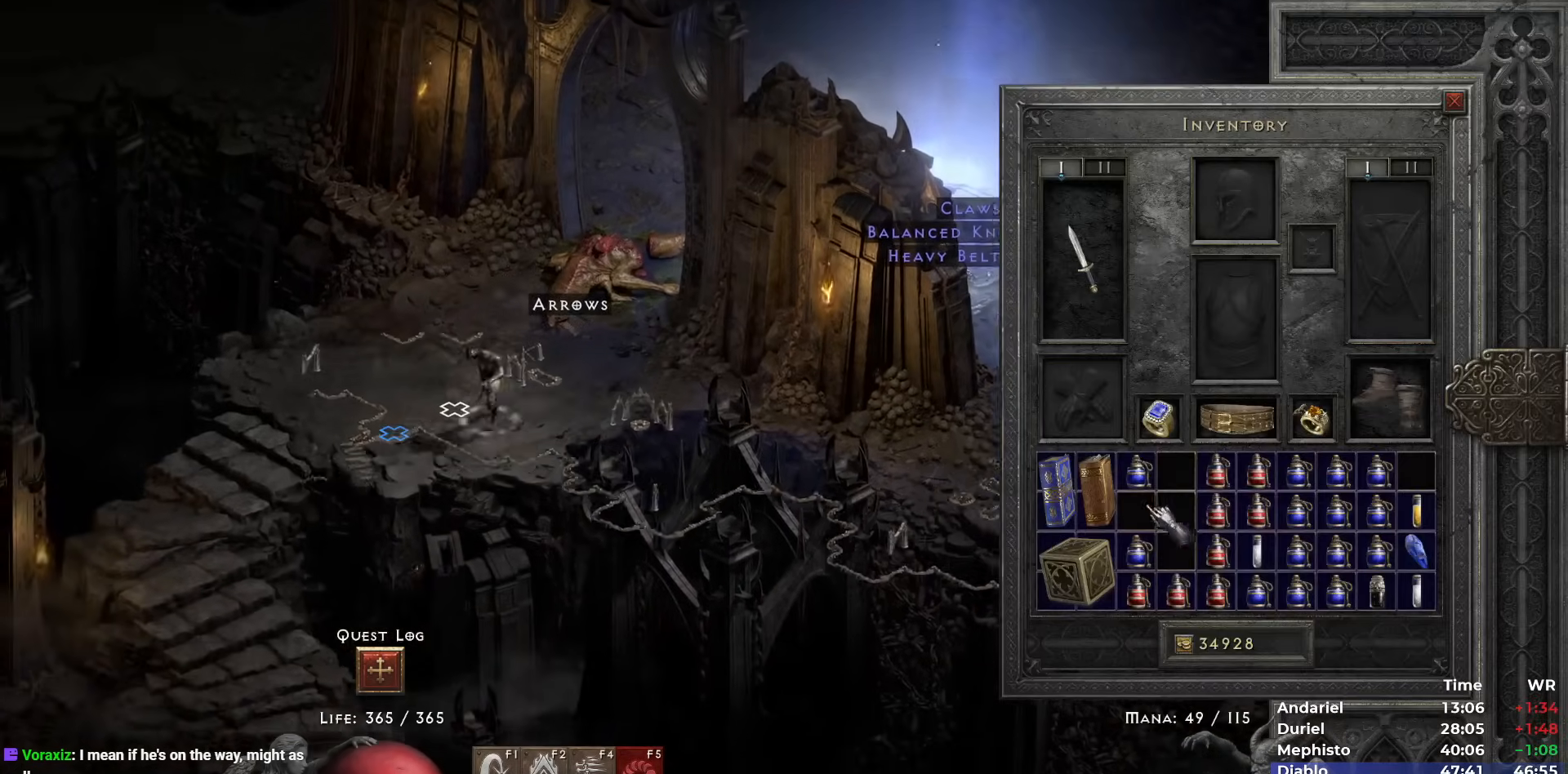
{"keys": [], "mouse": [], "events": [[117, "mouse_right", "down"], [200, "b", "down"], [200, "mouse_right", "up"], [300, "b", "up"]]}
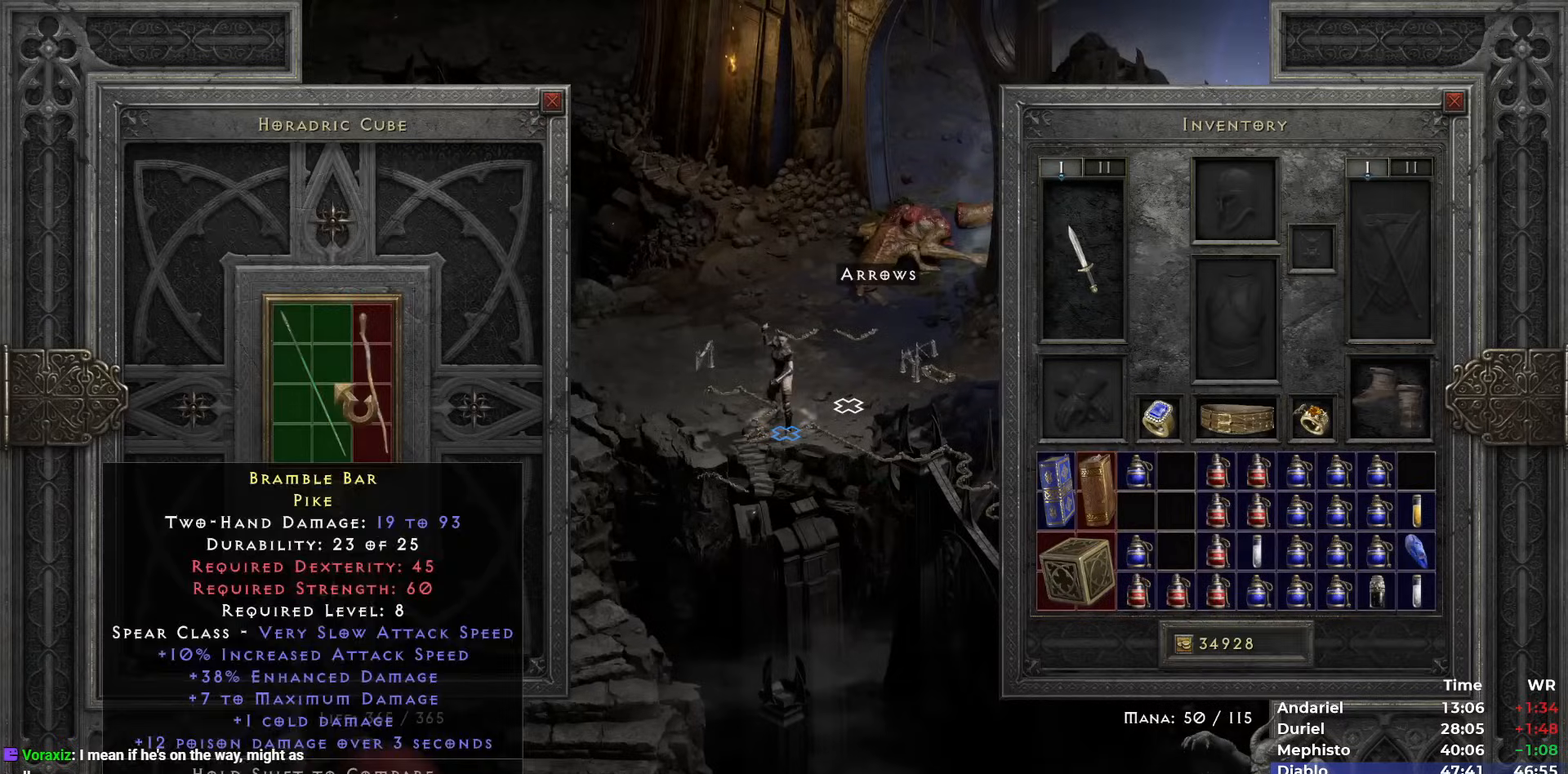
{"keys": [], "mouse": ["left"], "events": [[183, "mouse_left", "down"], [217, "mouse_left", "up"], [267, "space", "down"], [317, "mouse_left", "down"], [367, "space", "up"], [417, "mouse_left", "up"], [467, "mouse_left", "down"]]}
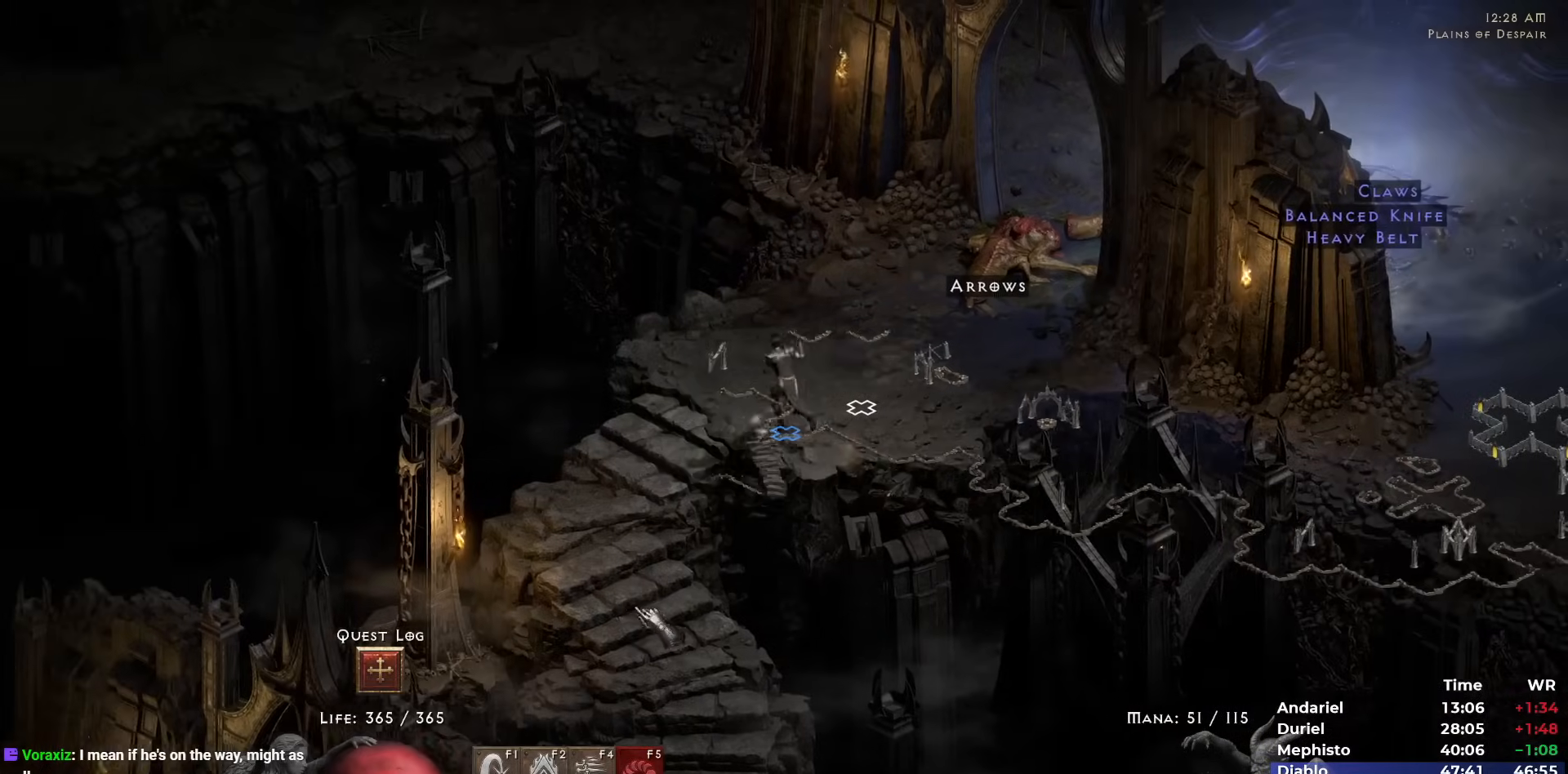
{"keys": [], "mouse": ["left"], "events": [[50, "mouse_left", "up"], [150, "mouse_left", "down"], [183, "mouse_left", "up"], [283, "mouse_left", "down"], [383, "mouse_left", "up"], [433, "mouse_left", "down"]]}